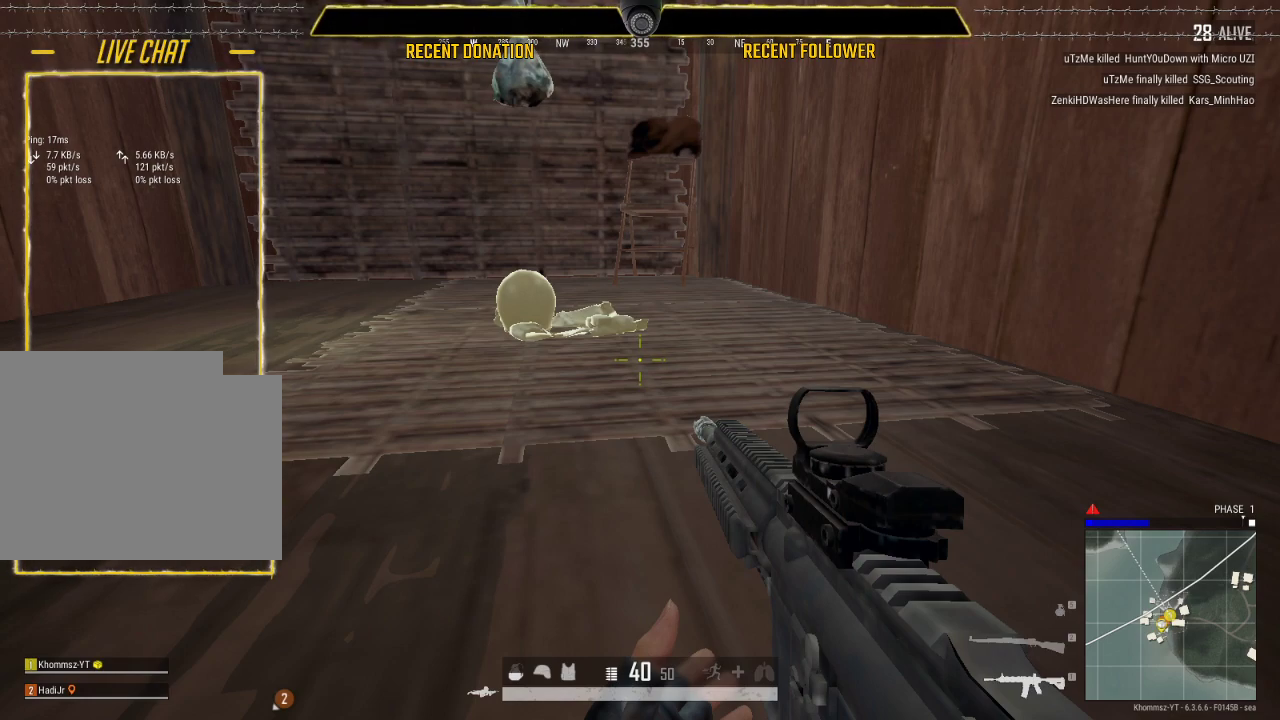
Gameplay with keyboard and mouse; each line is a JSON object with the keys and mouse buttons held at the frame after it. "events" lists presses ("down") and releases ("up") of "1", "2", "3", "4", "5", "a", "alt", "c", "caps_lock", "ctrl", "d", "e", "f", "g", "q", "r", "s", "shift", "space", "t", "tab", "v", "w", "x", "z", "mouse_left", "mouse_wheel" and "mouse_right" between this image and that frame as [ms after this image, input, new state], when the widget could be followed in between. "mouse_left", "mouse_wheel", "mouse_right" = the "left", "wheel", "right" buttons of the "mouse" list. No other keys are recorded. "wheel" means that the mouse wheel is clicked or scrolled. Not read: mouse_move.
{"keys": [], "mouse": [], "events": [[33, "mouse_left", "down"], [67, "mouse_left", "up"]]}
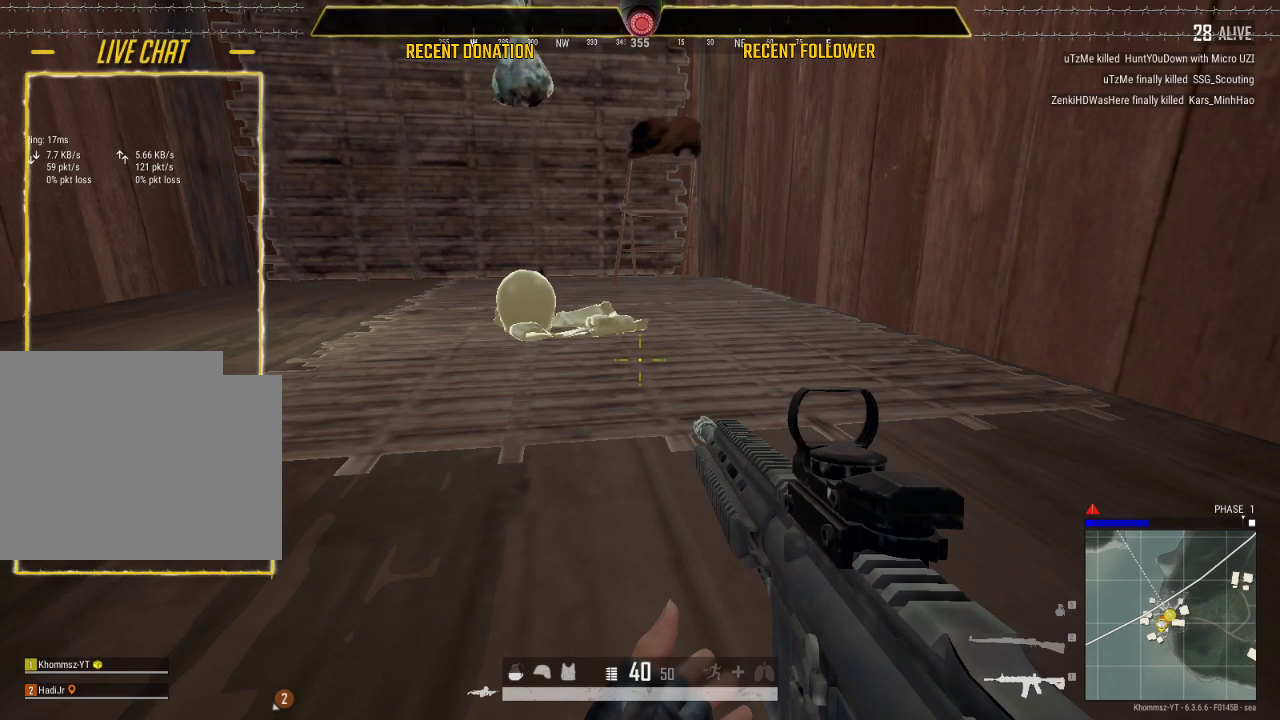
{"keys": [], "mouse": [], "events": [[183, "mouse_left", "down"], [233, "mouse_left", "up"], [333, "mouse_left", "down"], [417, "mouse_left", "up"]]}
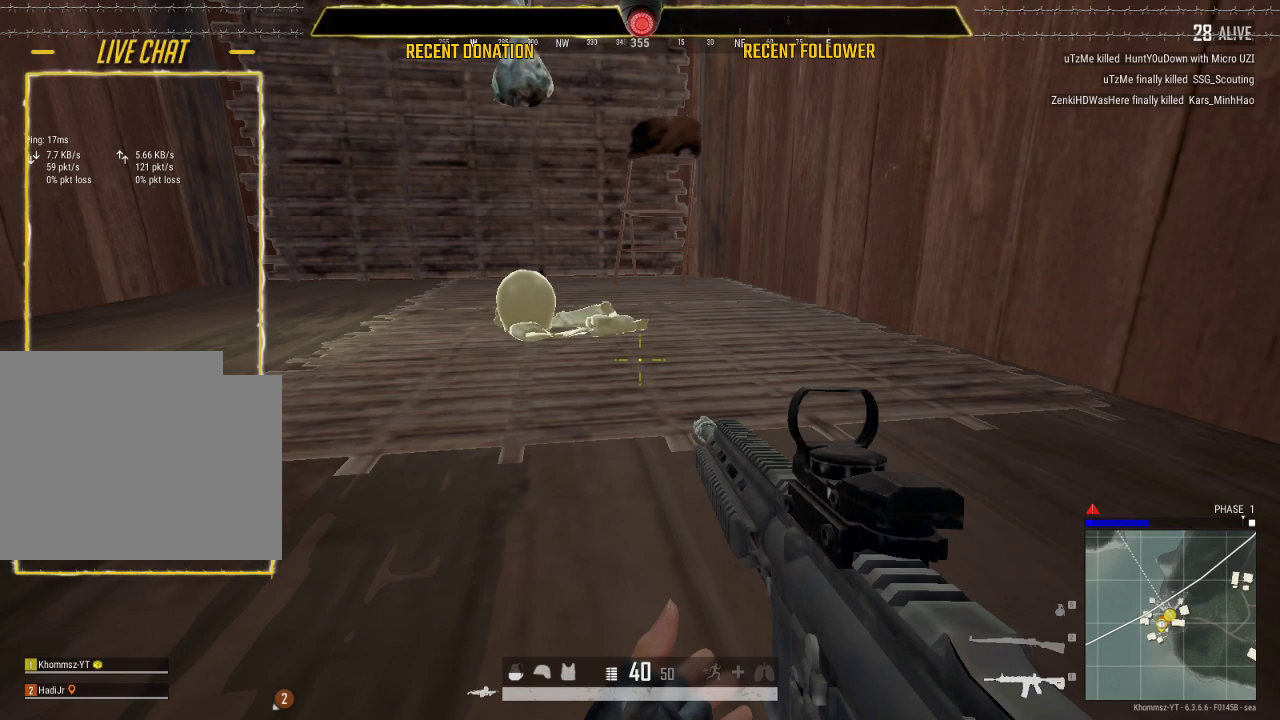
{"keys": [], "mouse": [], "events": []}
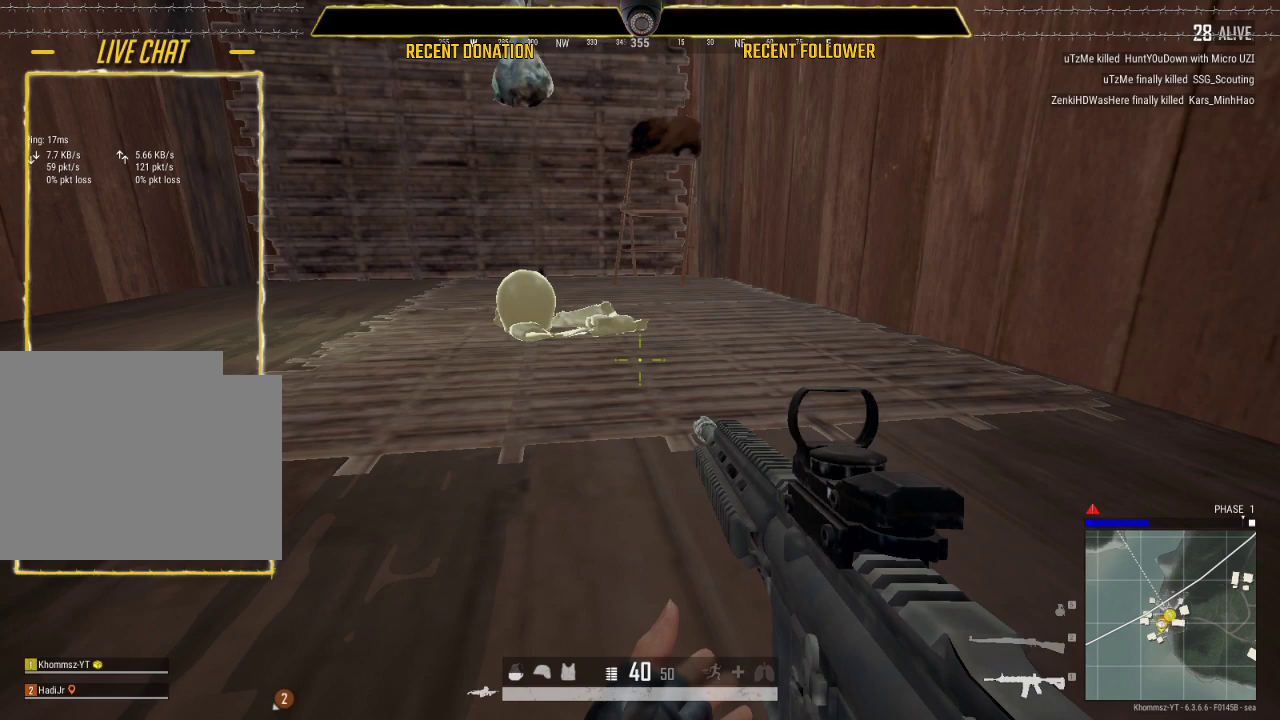
{"keys": [], "mouse": [], "events": [[300, "mouse_left", "down"], [350, "mouse_left", "up"]]}
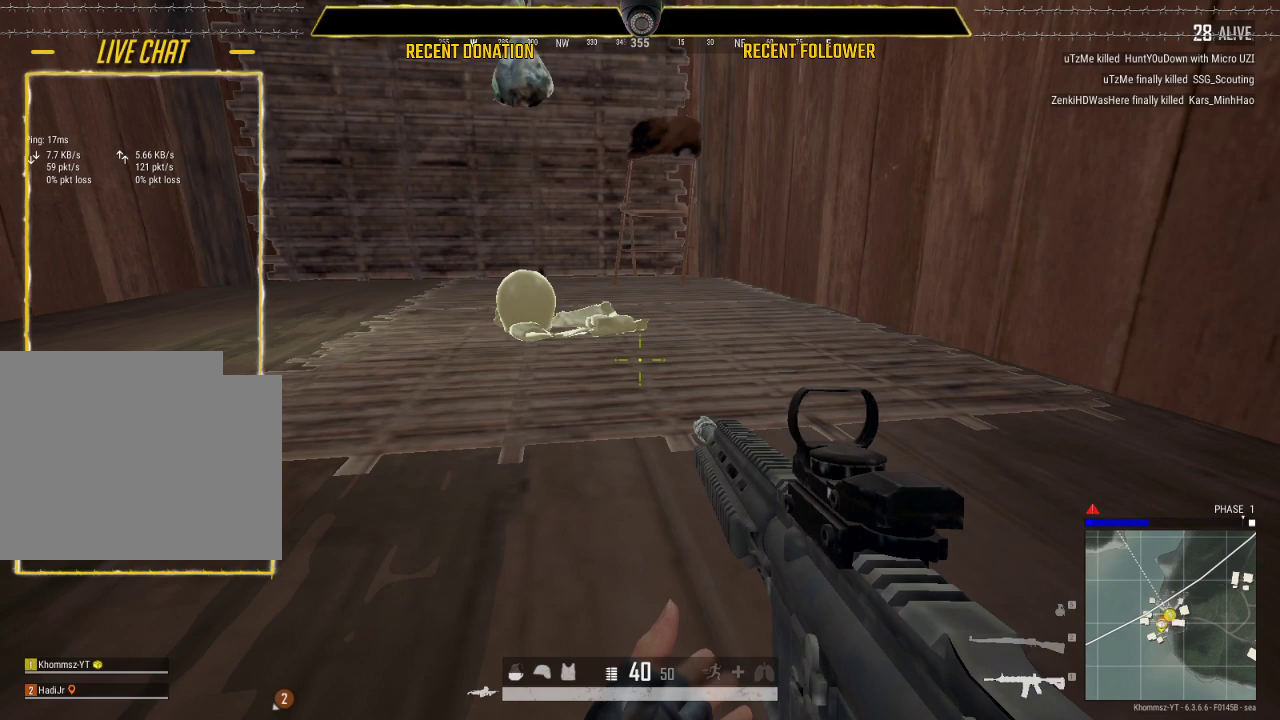
{"keys": [], "mouse": [], "events": []}
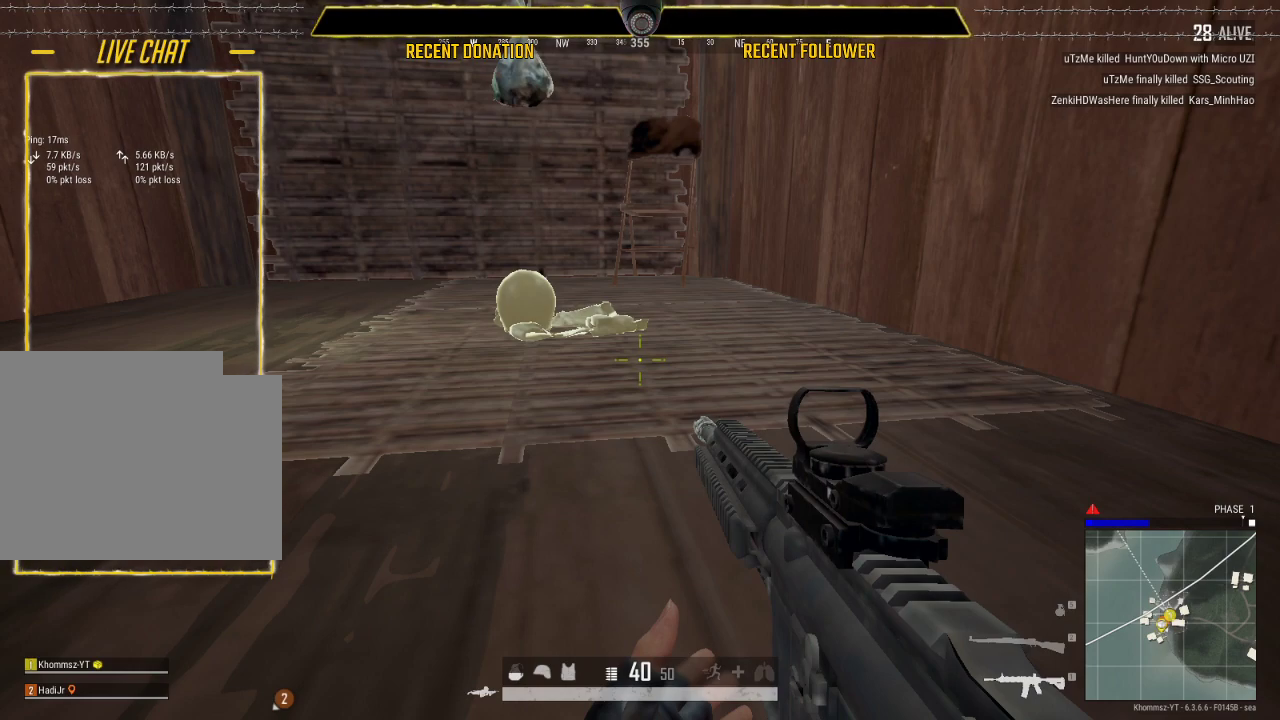
{"keys": [], "mouse": [], "events": [[200, "mouse_left", "down"], [233, "mouse_left", "up"]]}
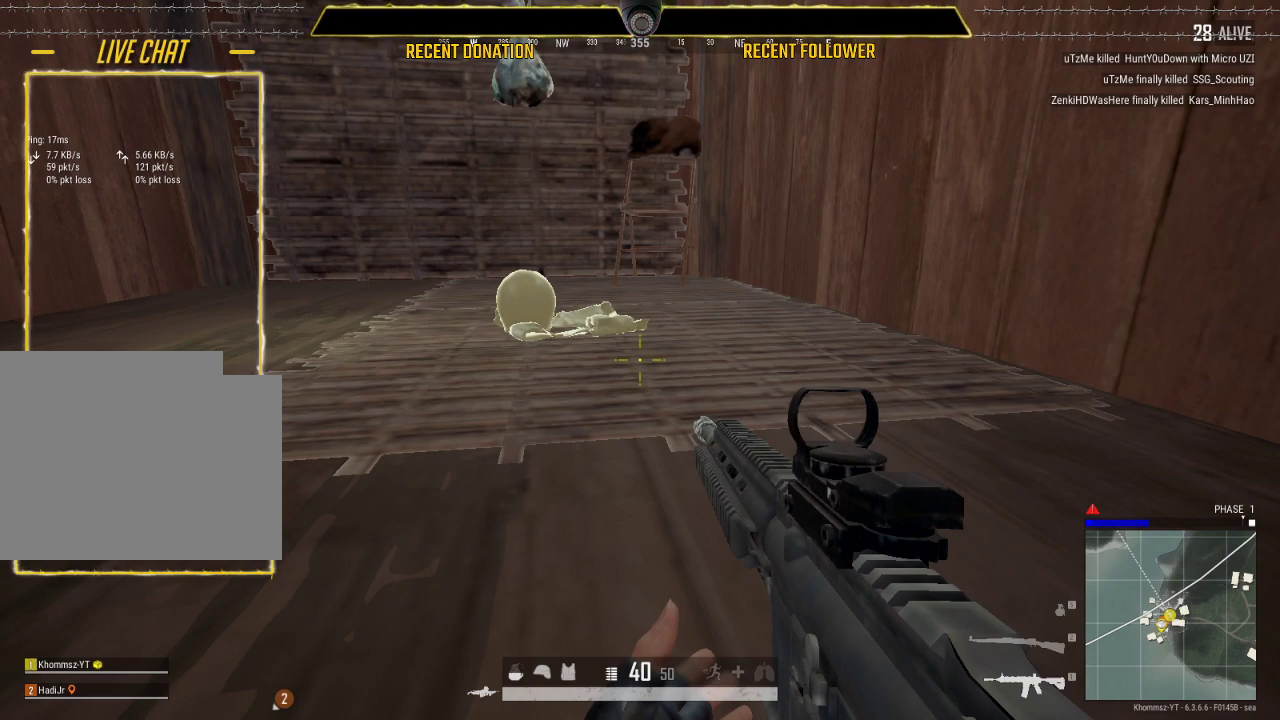
{"keys": [], "mouse": [], "events": [[317, "mouse_left", "down"], [350, "mouse_left", "up"]]}
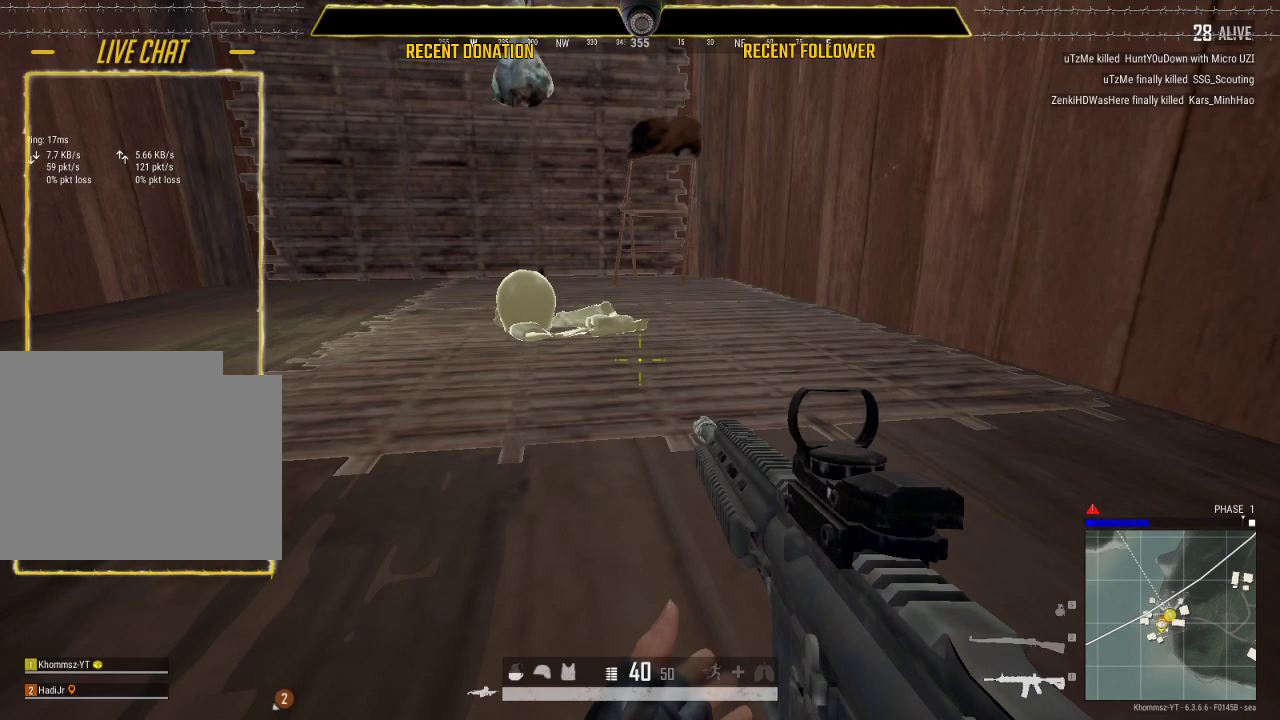
{"keys": [], "mouse": [], "events": [[233, "mouse_left", "down"], [283, "mouse_left", "up"]]}
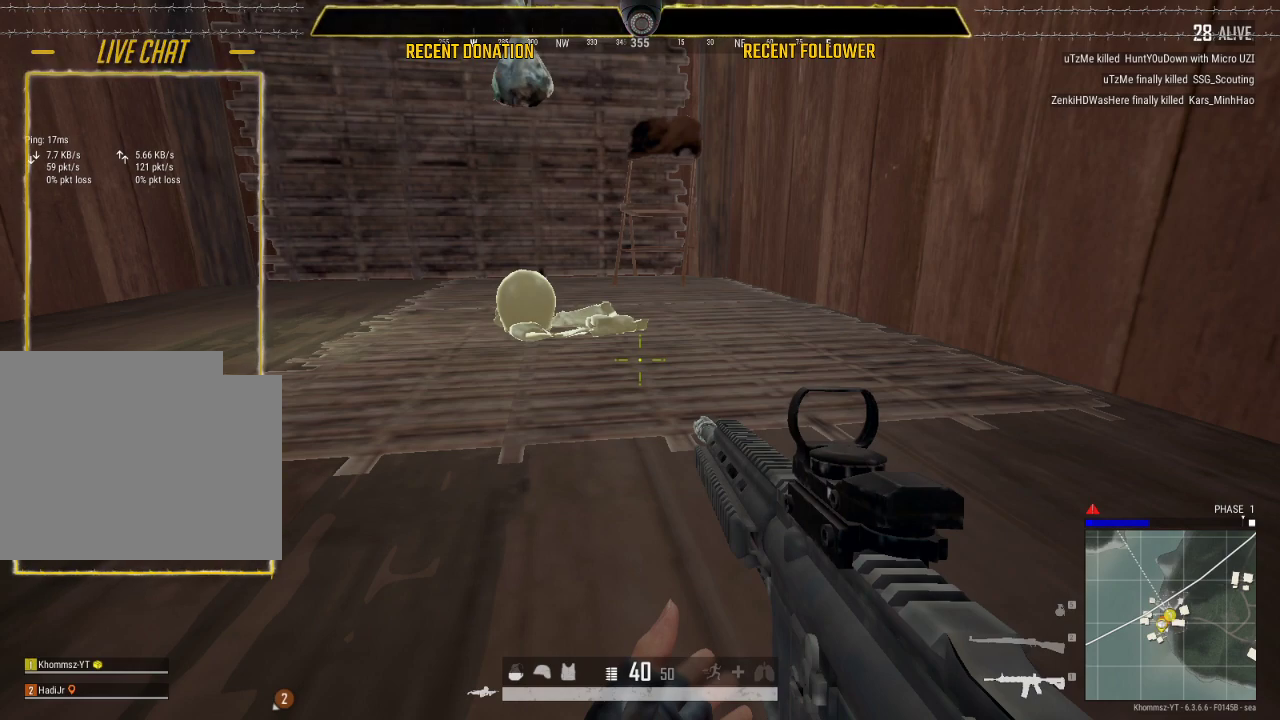
{"keys": [], "mouse": [], "events": [[67, "caps_lock", "down"], [150, "caps_lock", "up"]]}
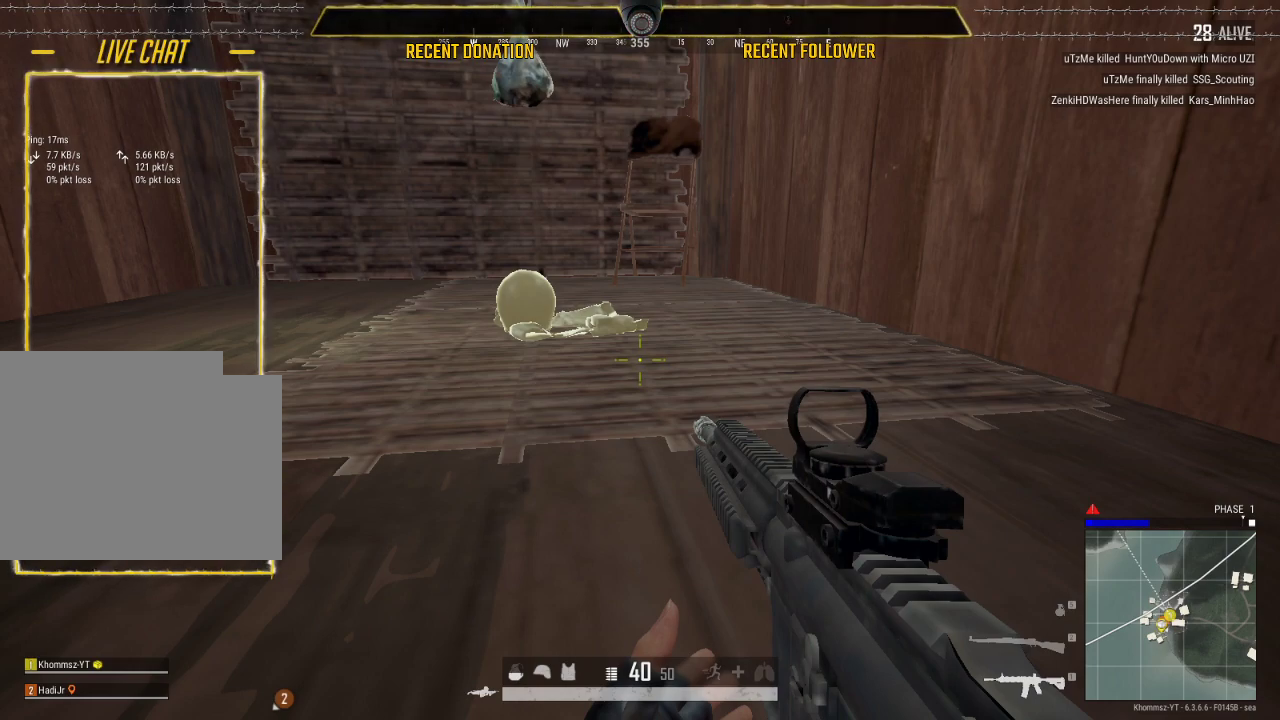
{"keys": [], "mouse": [], "events": [[167, "mouse_left", "down"], [267, "mouse_left", "up"]]}
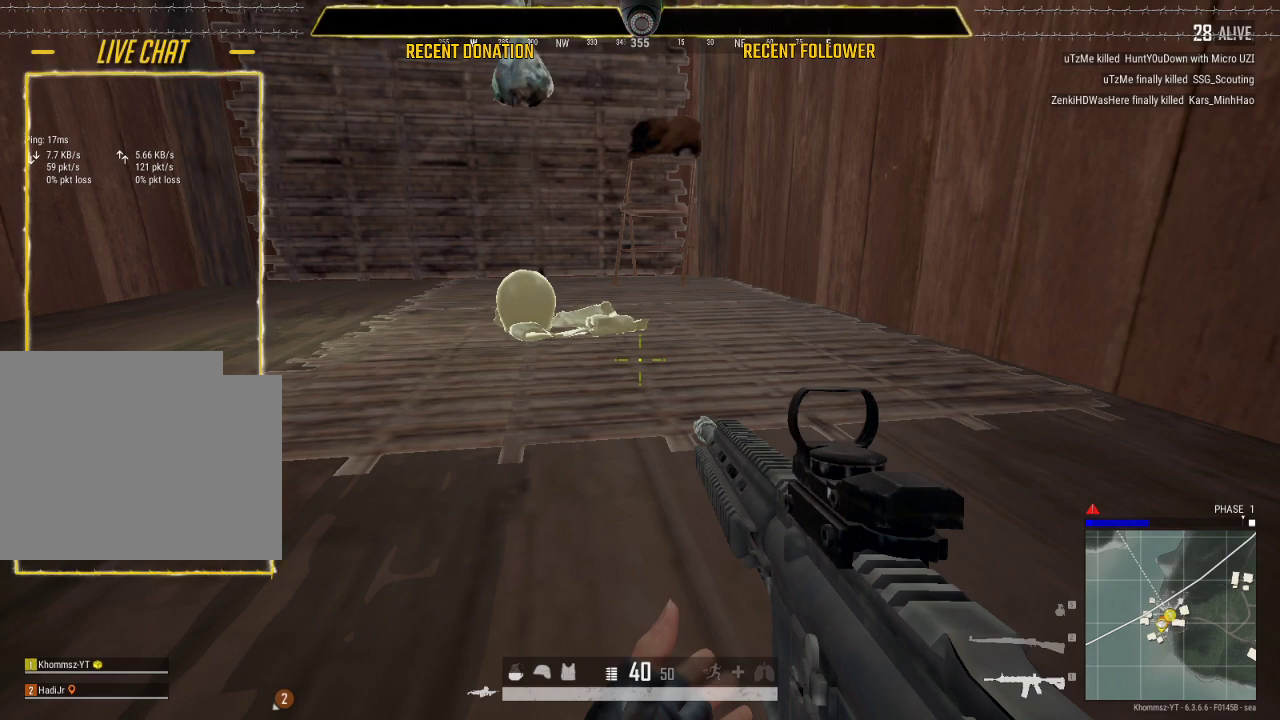
{"keys": [], "mouse": [], "events": []}
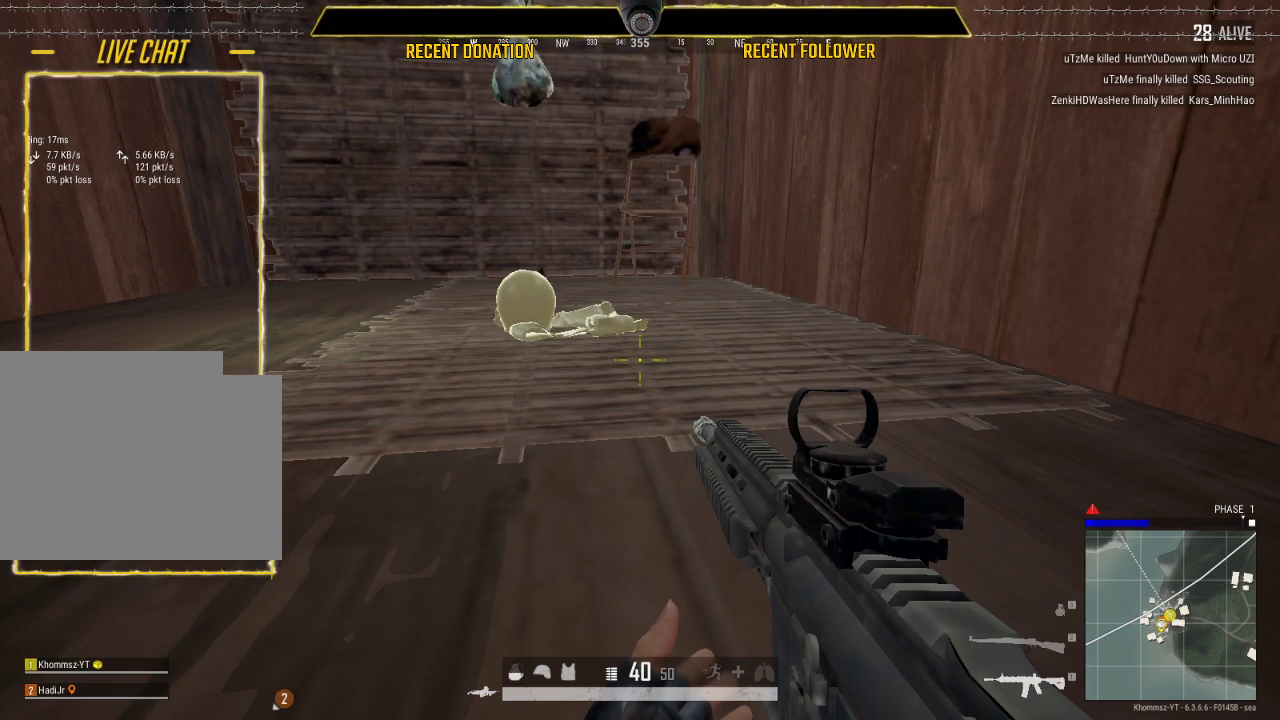
{"keys": [], "mouse": [], "events": [[17, "mouse_left", "down"], [100, "mouse_left", "up"]]}
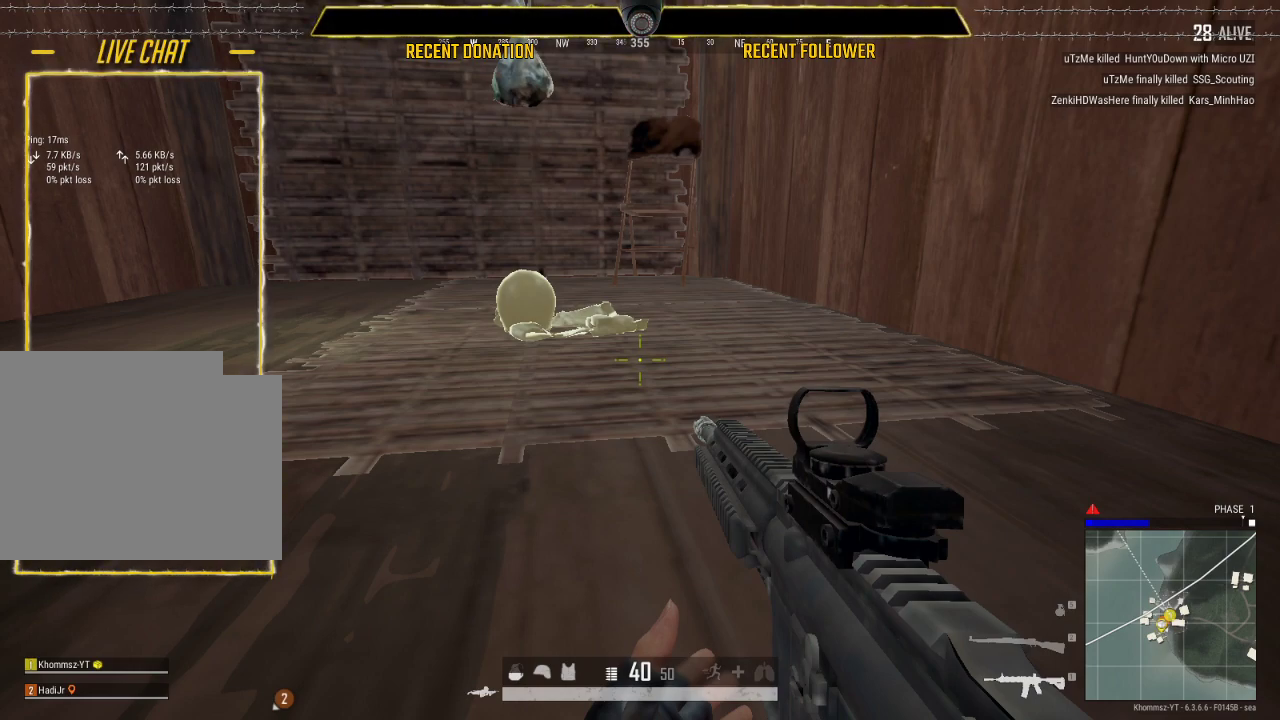
{"keys": ["caps_lock"], "mouse": [], "events": [[33, "caps_lock", "down"]]}
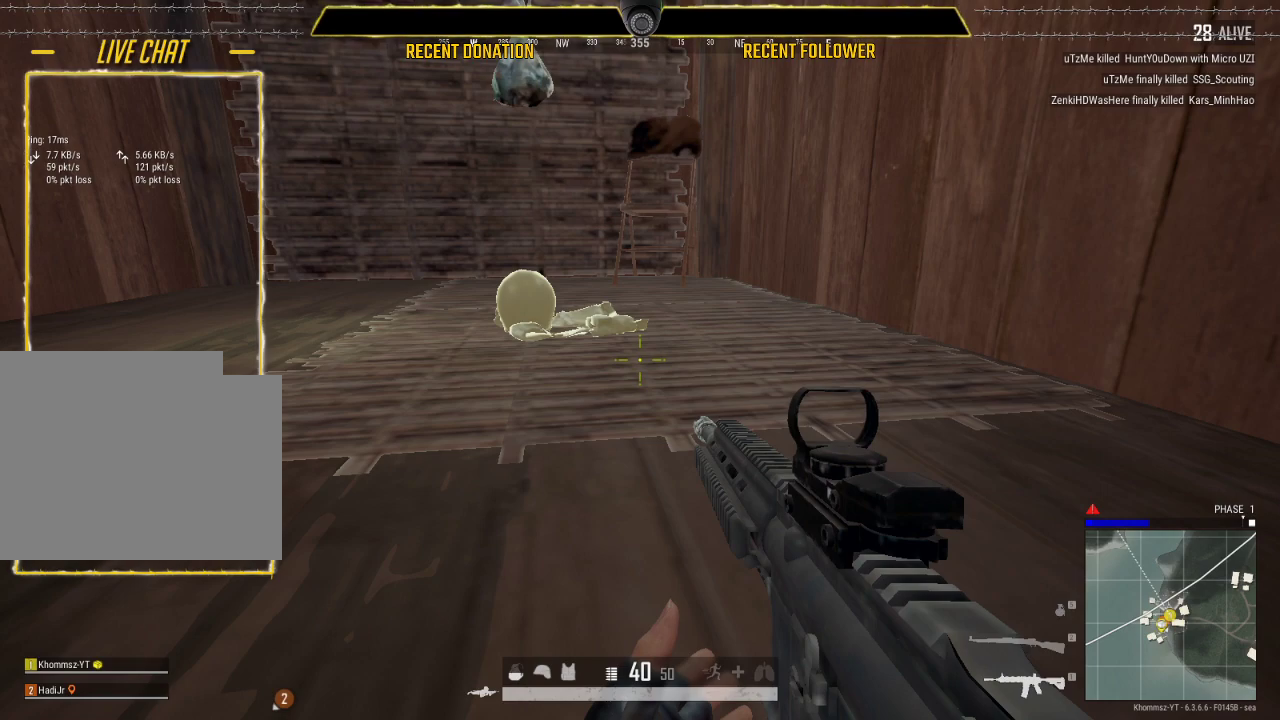
{"keys": ["caps_lock"], "mouse": [], "events": []}
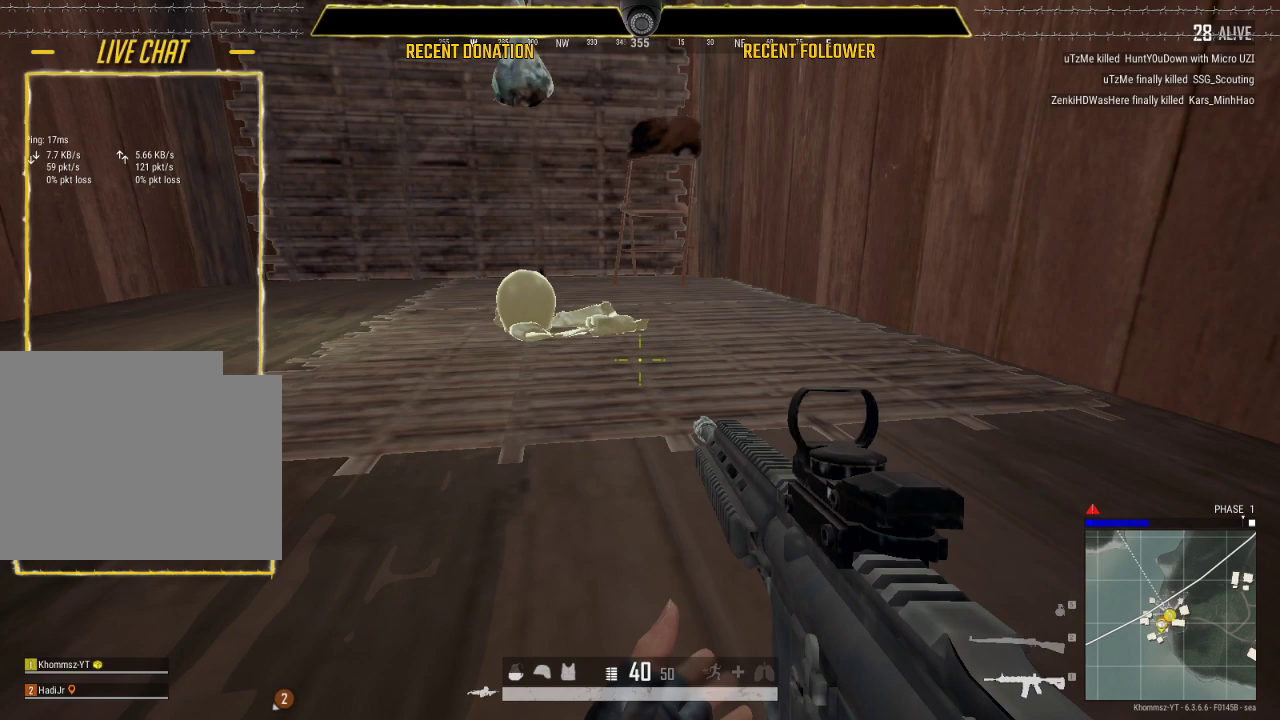
{"keys": [], "mouse": [], "events": [[17, "caps_lock", "up"]]}
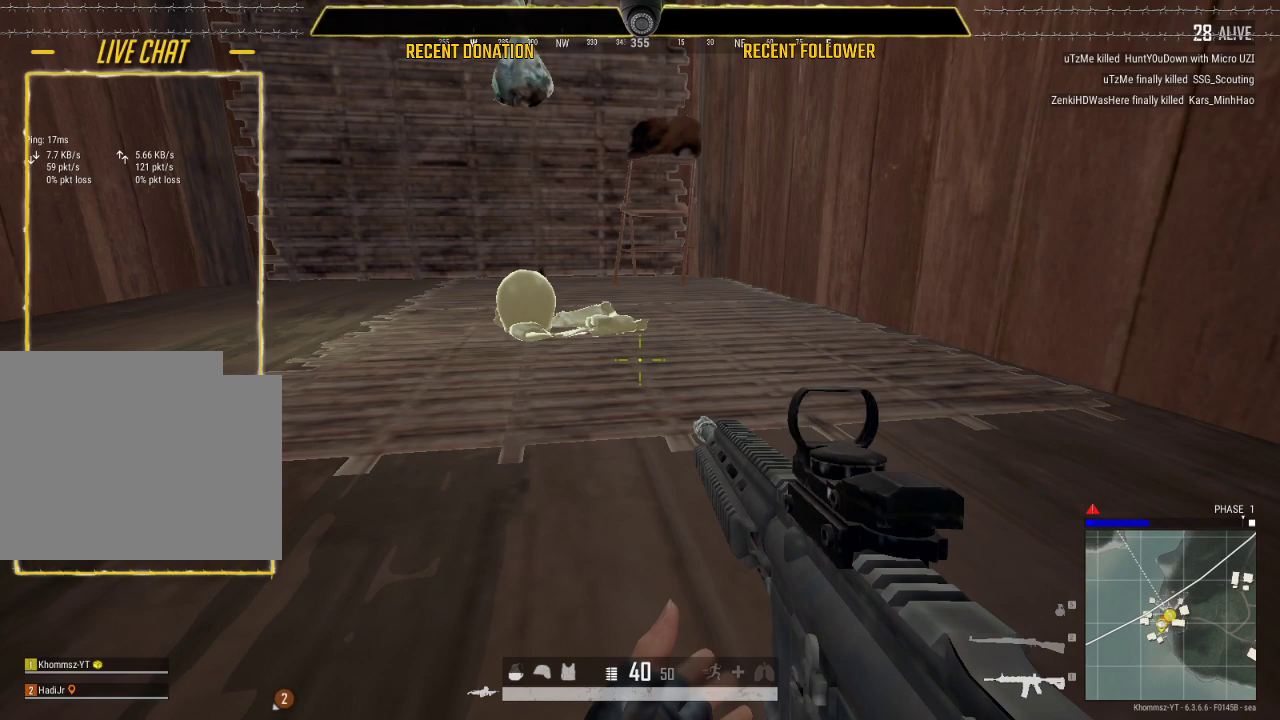
{"keys": [], "mouse": [], "events": [[117, "mouse_left", "down"], [150, "mouse_left", "up"]]}
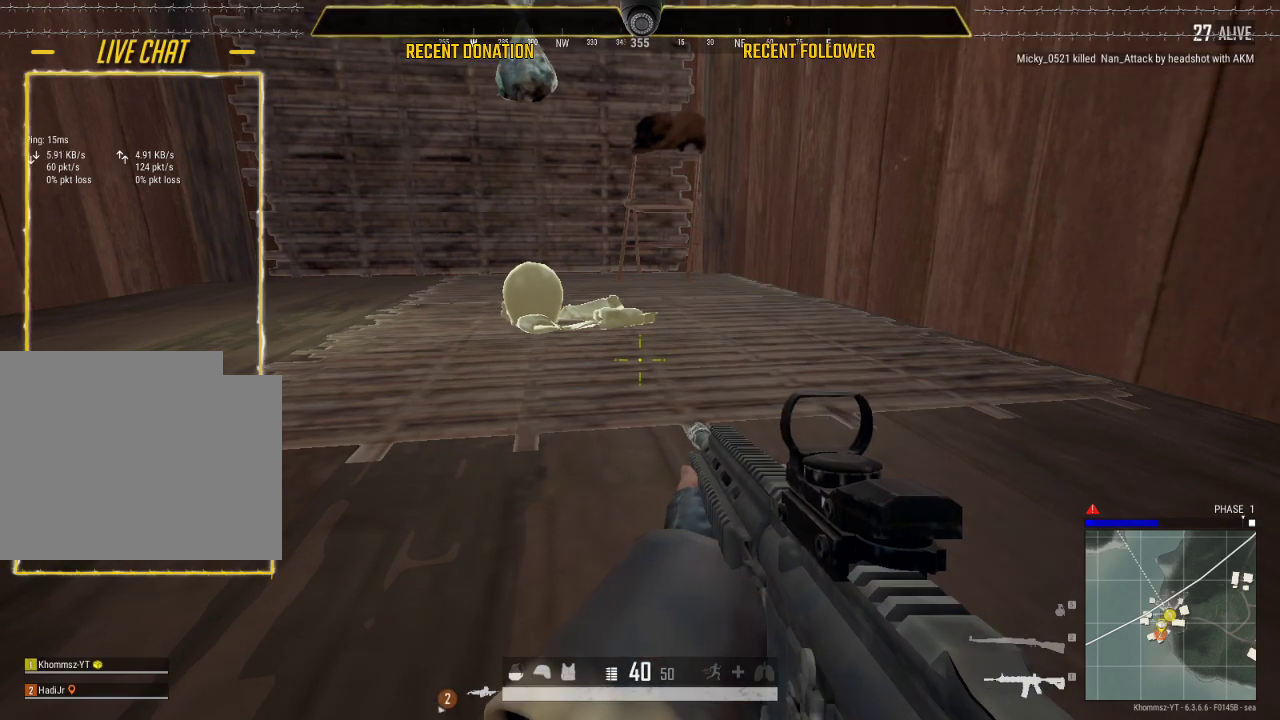
{"keys": ["caps_lock"], "mouse": [], "events": [[483, "caps_lock", "down"]]}
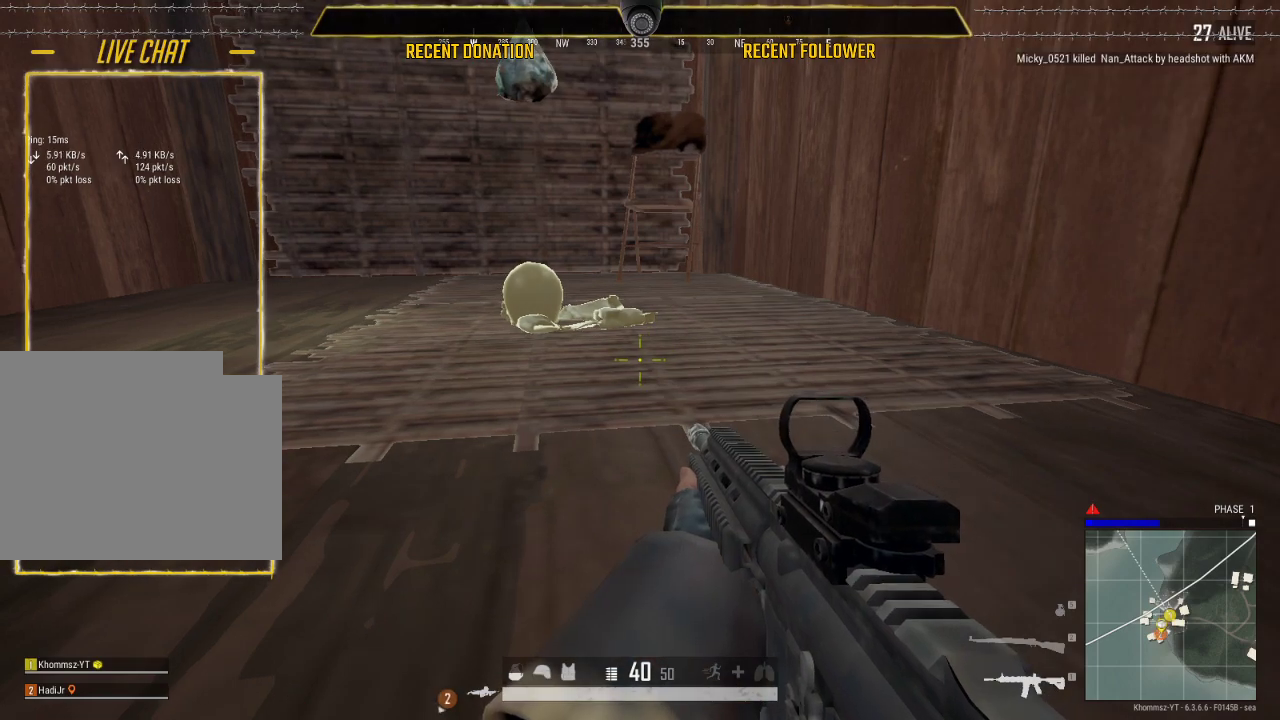
{"keys": ["caps_lock"], "mouse": [], "events": []}
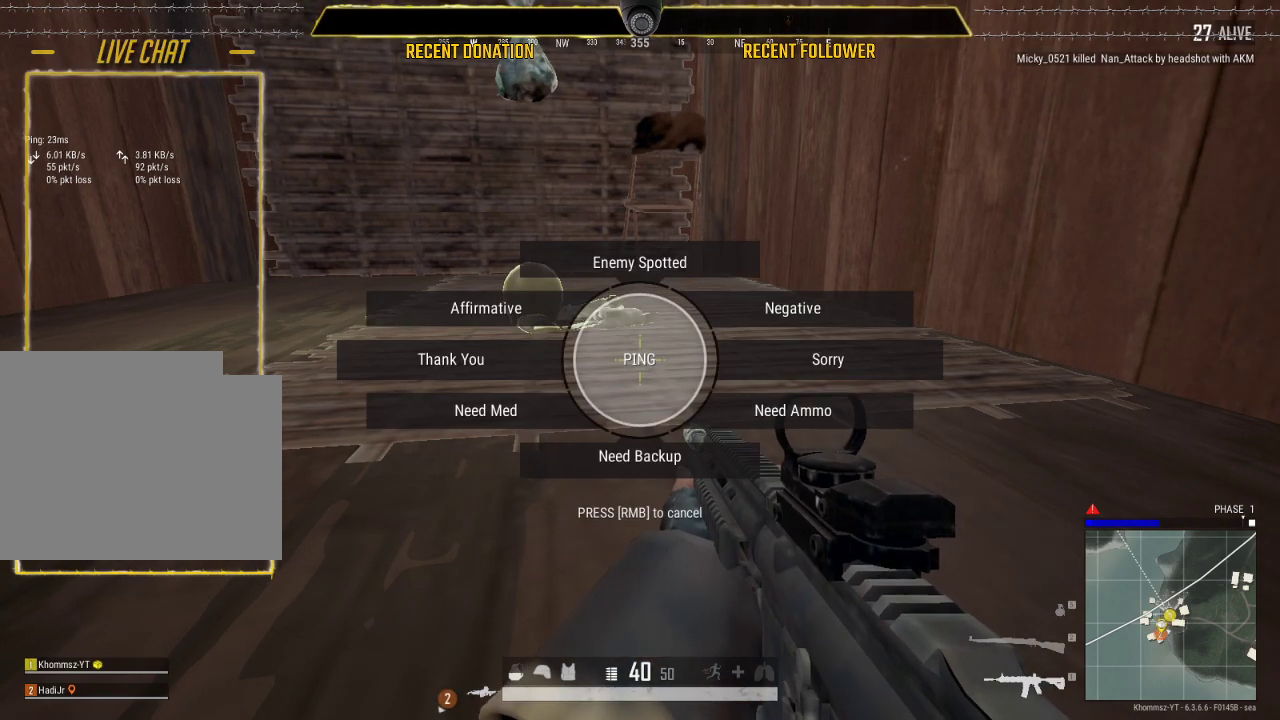
{"keys": ["caps_lock"], "mouse": [], "events": []}
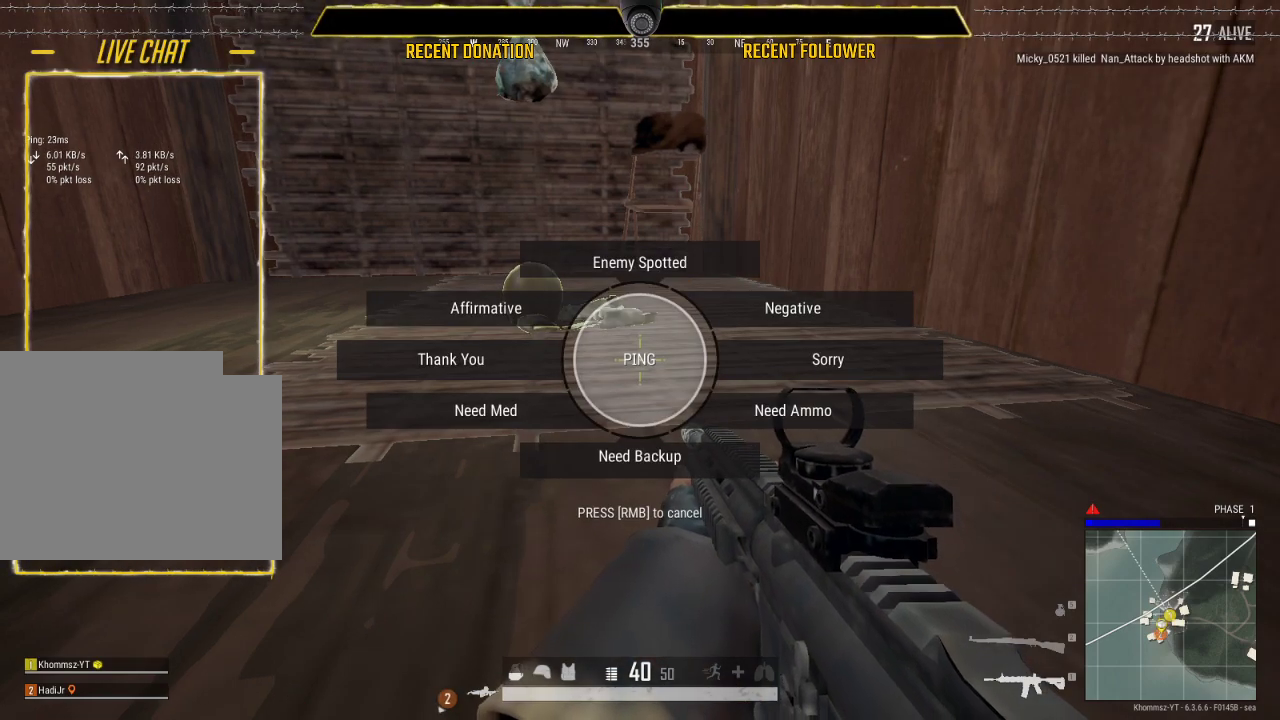
{"keys": ["caps_lock"], "mouse": [], "events": []}
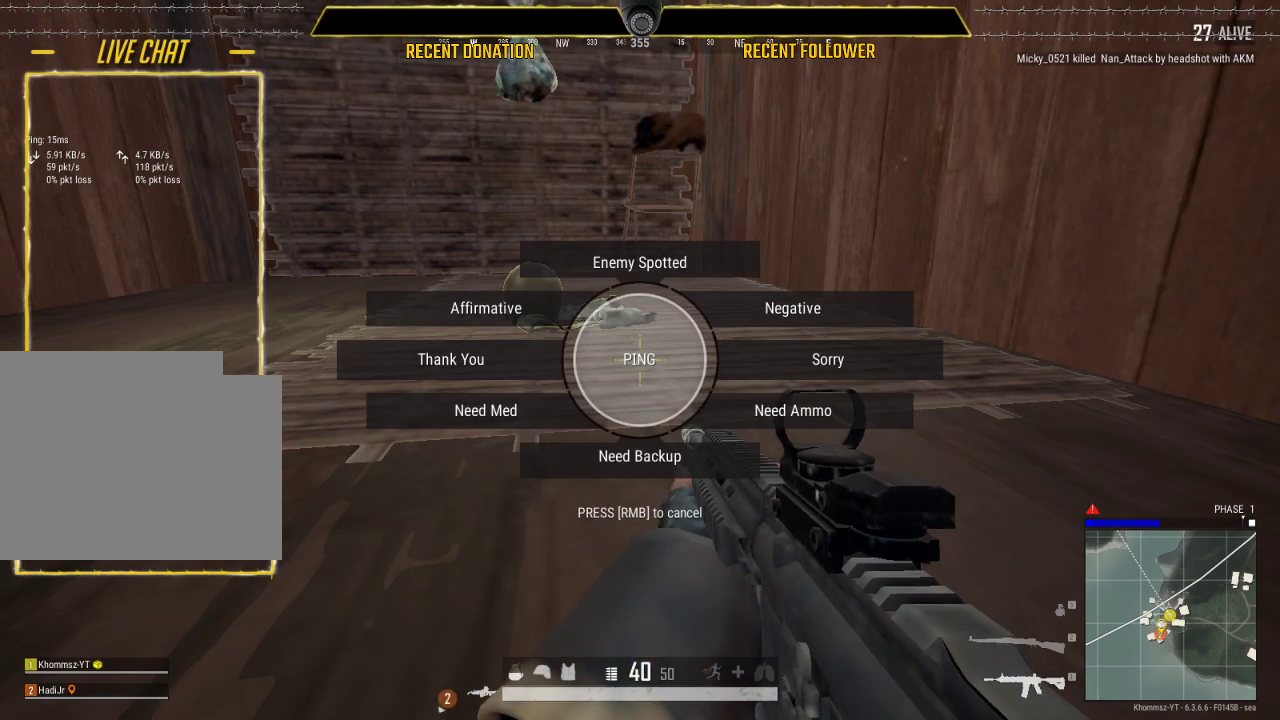
{"keys": [], "mouse": [], "events": [[317, "caps_lock", "up"]]}
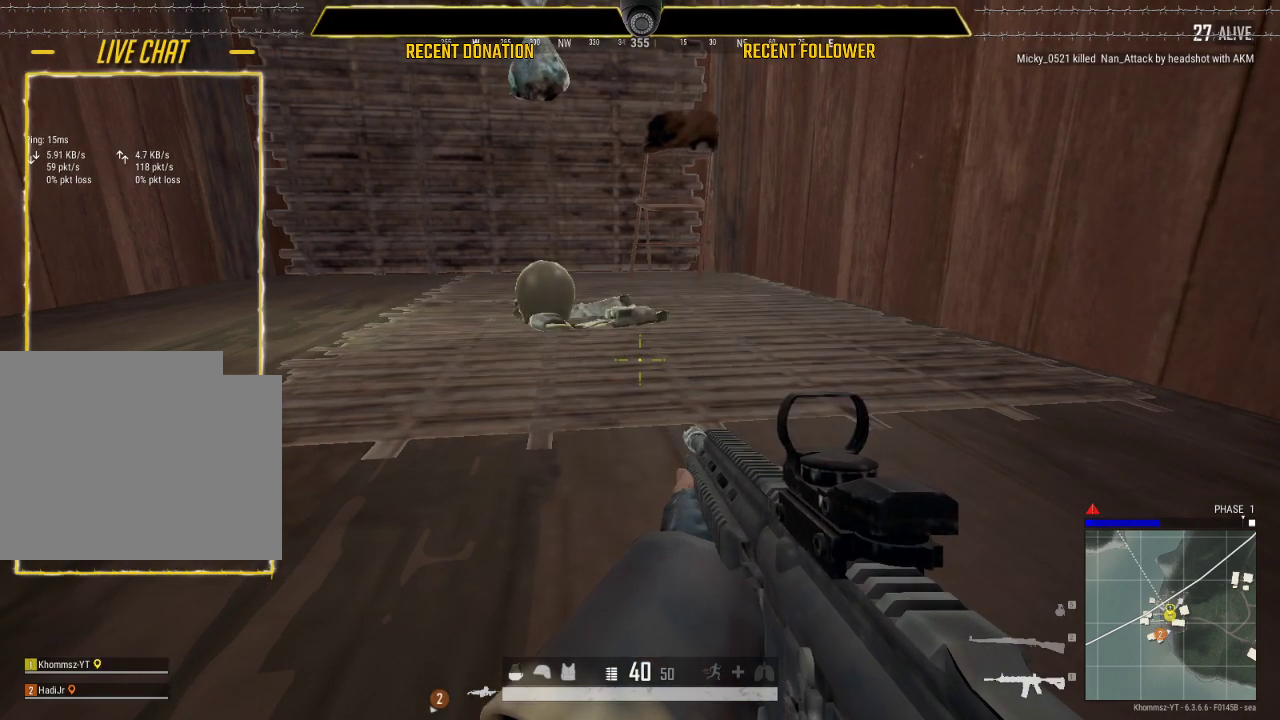
{"keys": [], "mouse": [], "events": []}
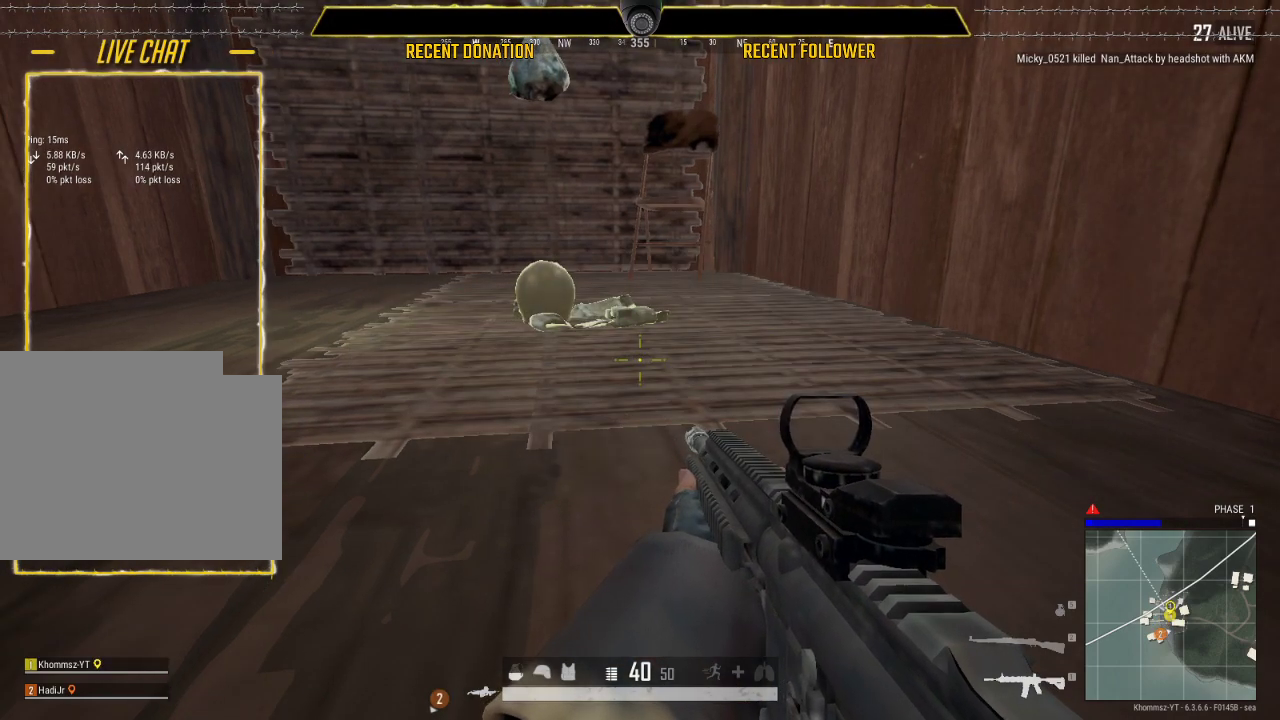
{"keys": [], "mouse": [], "events": []}
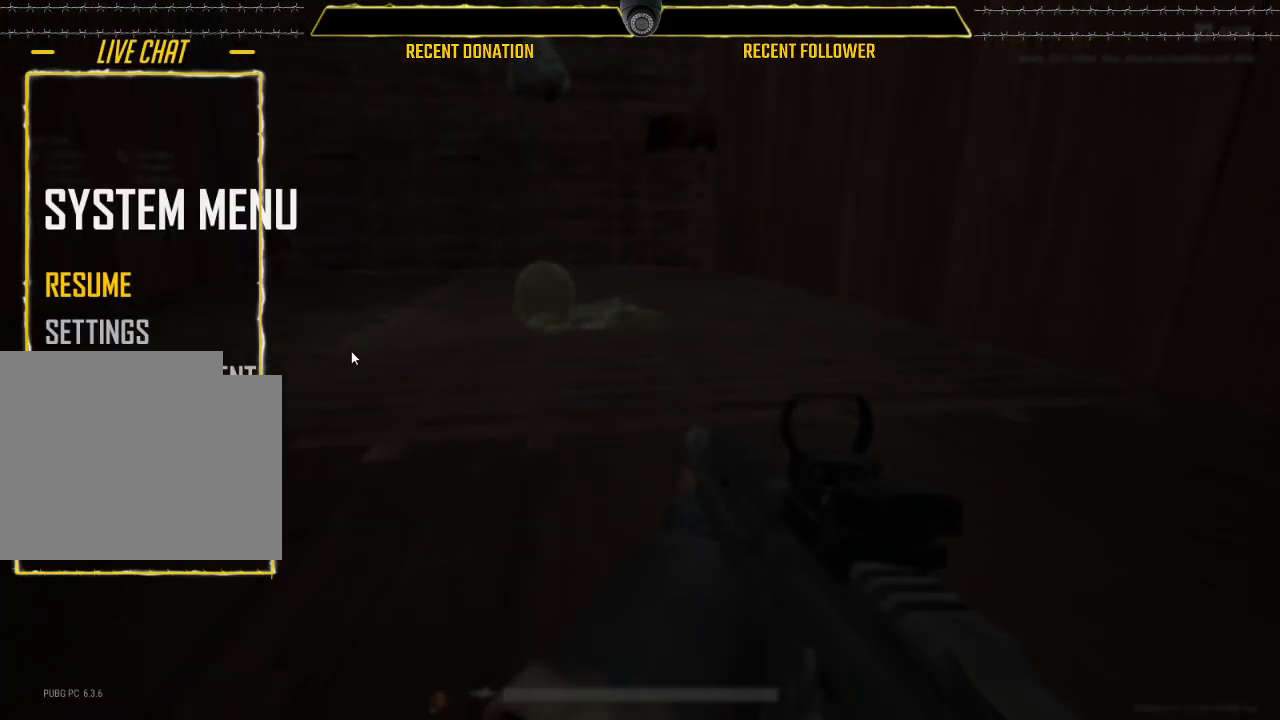
{"keys": [], "mouse": ["left"], "events": [[467, "mouse_left", "down"]]}
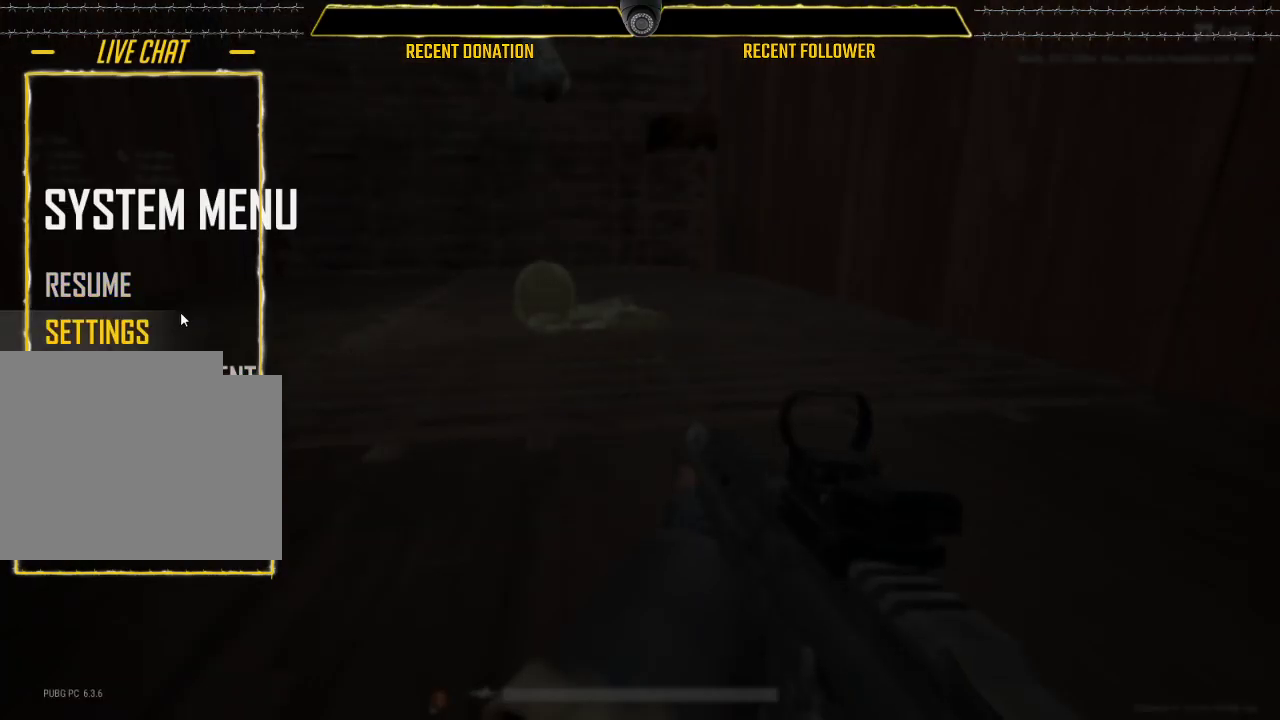
{"keys": [], "mouse": [], "events": [[50, "mouse_left", "up"]]}
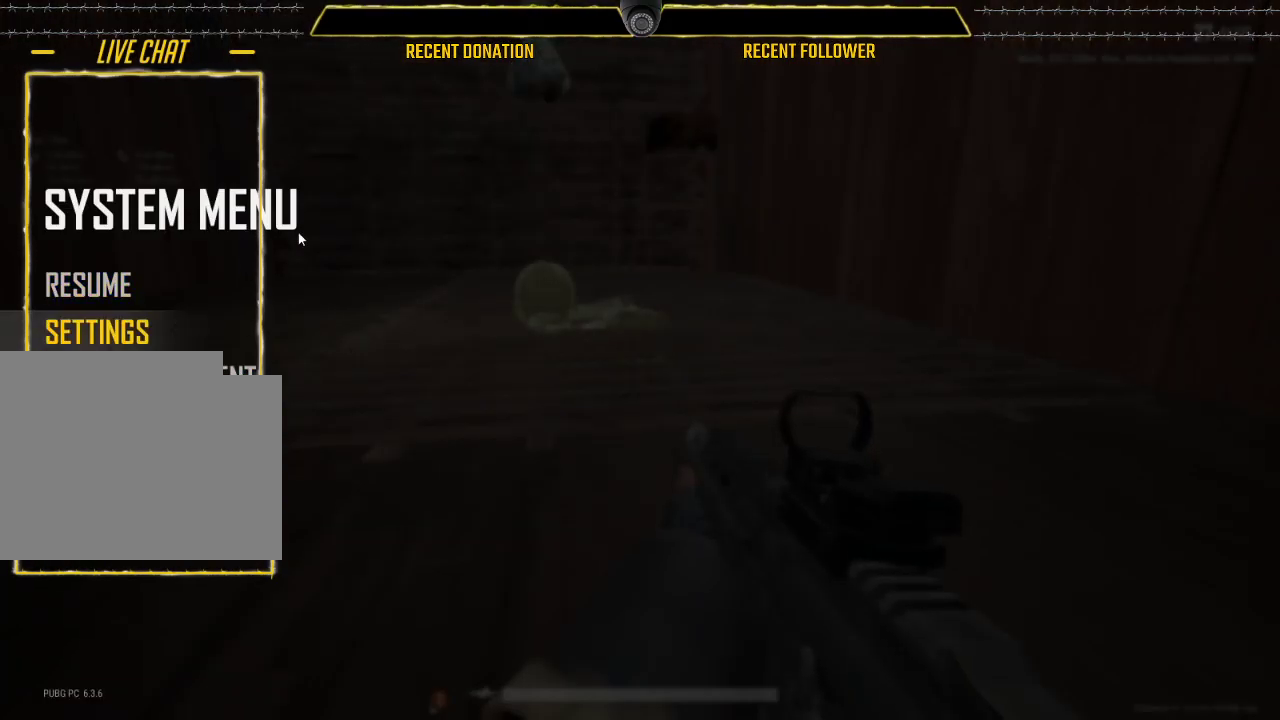
{"keys": [], "mouse": [], "events": []}
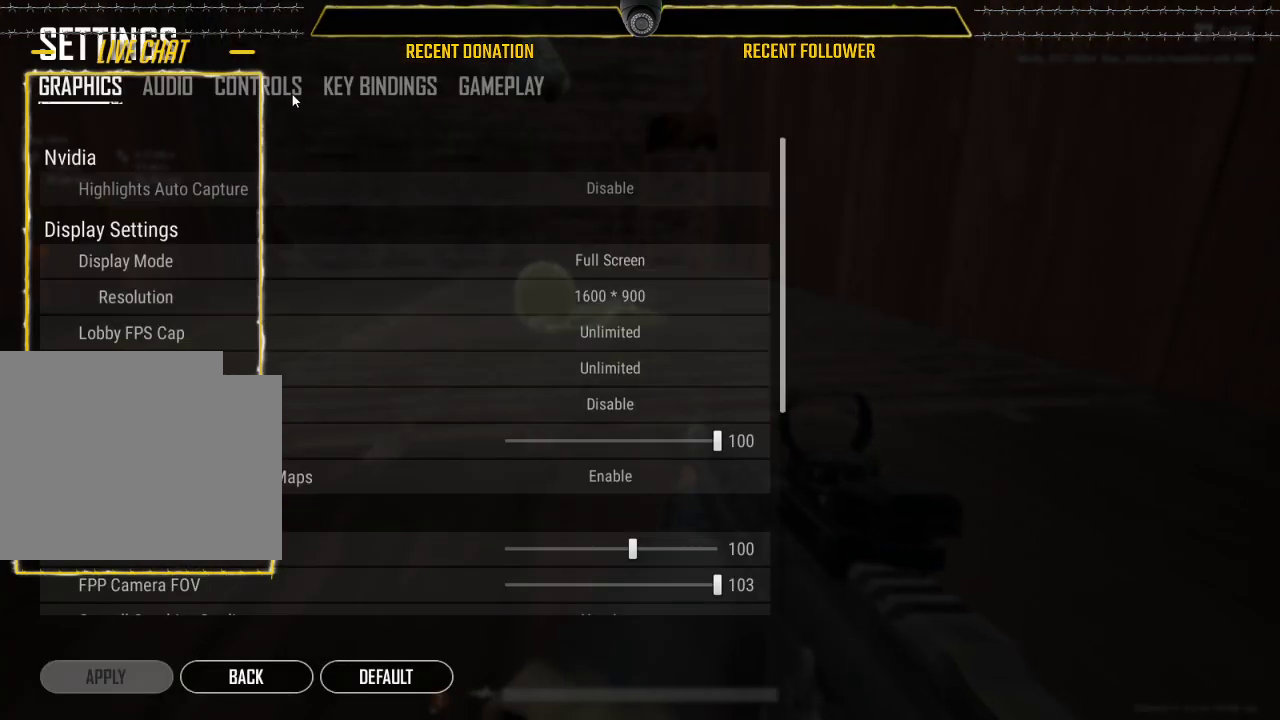
{"keys": [], "mouse": [], "events": [[317, "mouse_left", "down"], [367, "mouse_left", "up"]]}
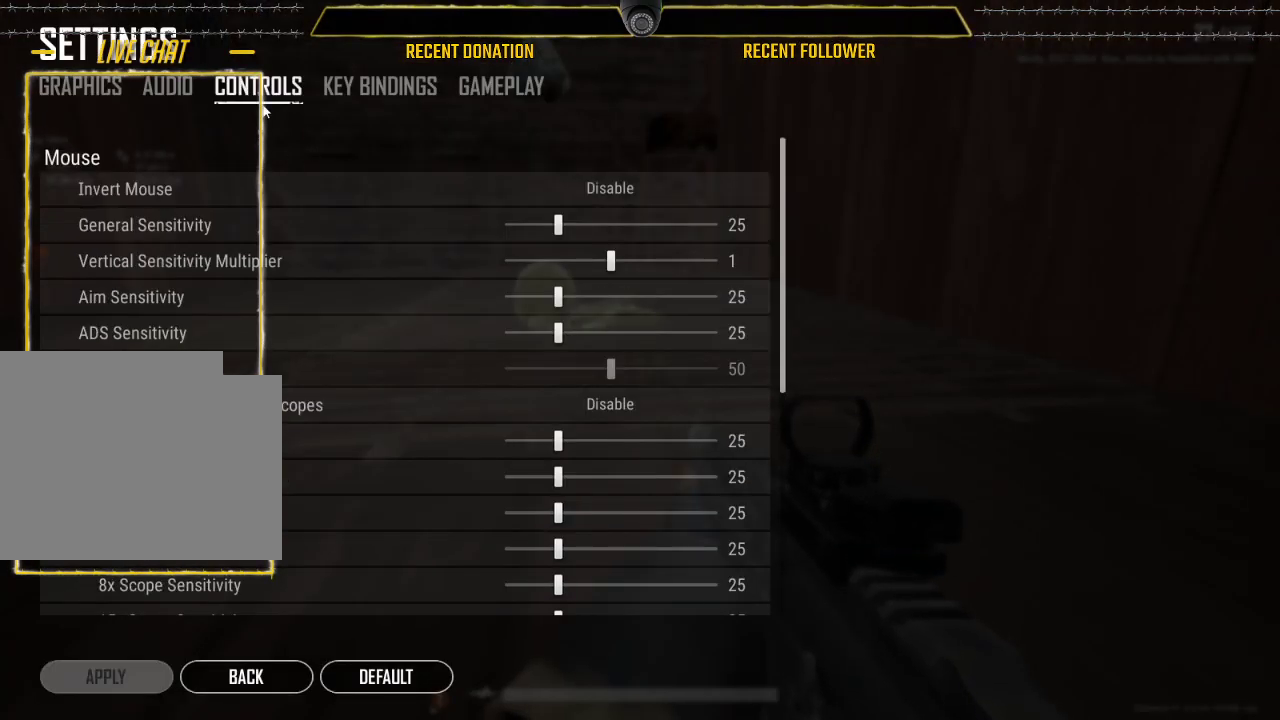
{"keys": [], "mouse": [], "events": [[200, "mouse_left", "down"], [300, "mouse_left", "up"]]}
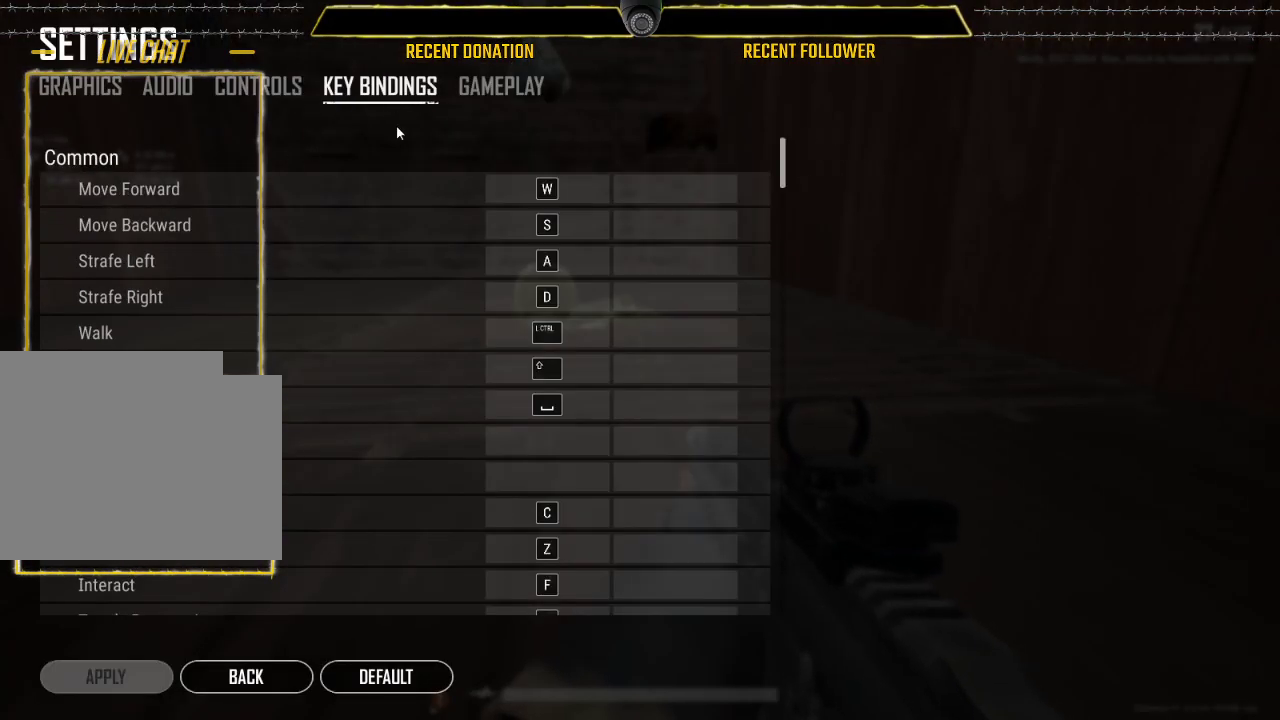
{"keys": [], "mouse": [], "events": [[50, "mouse_wheel", "down"], [250, "mouse_wheel", "up"], [383, "mouse_wheel", "down"], [483, "mouse_wheel", "up"]]}